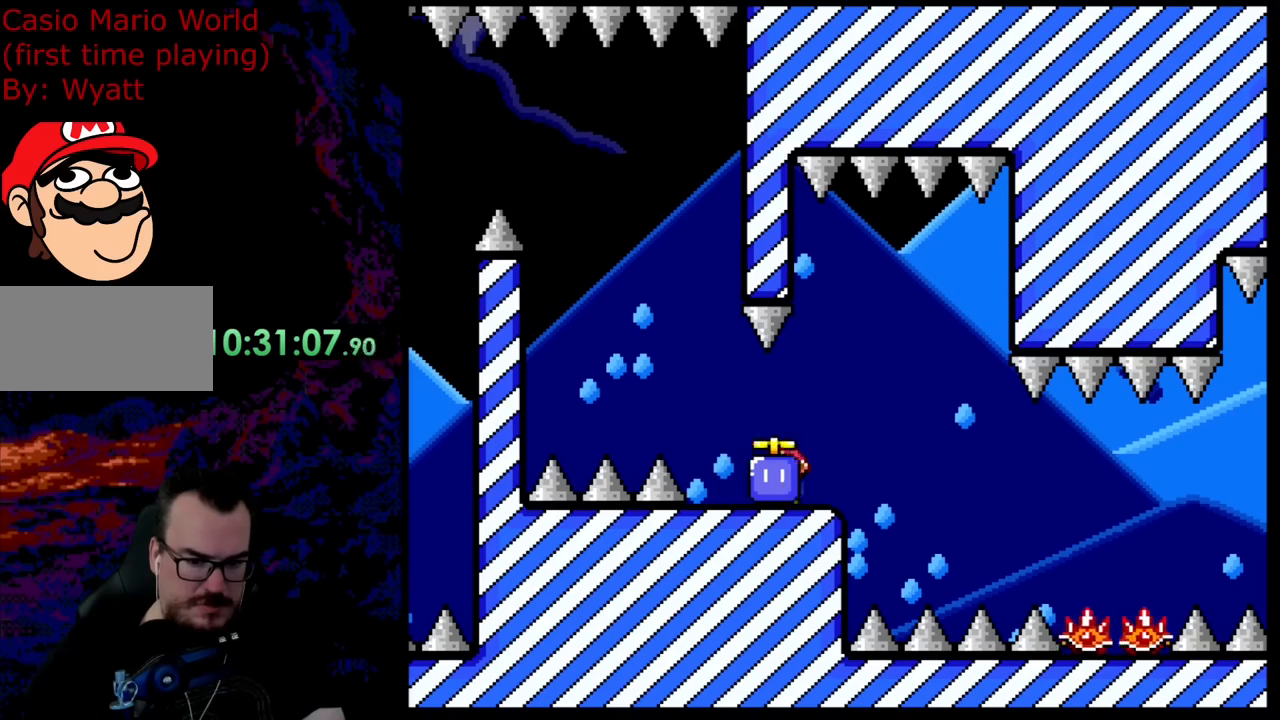
Gameplay with a controller (Nintendo layout); each line is a JSON object with the inputs held at the frame after it. "events" lists button and stick changes between this image and that frame as [ms after this image, input, new state], when the widget could be followed in between. Not read: L3 R3.
{"buttons": ["Y"], "events": [[36, "DPAD_RIGHT", "down"], [164, "Y", "up"], [218, "DPAD_LEFT", "down"], [218, "DPAD_RIGHT", "up"], [327, "Y", "down"], [382, "DPAD_LEFT", "up"]]}
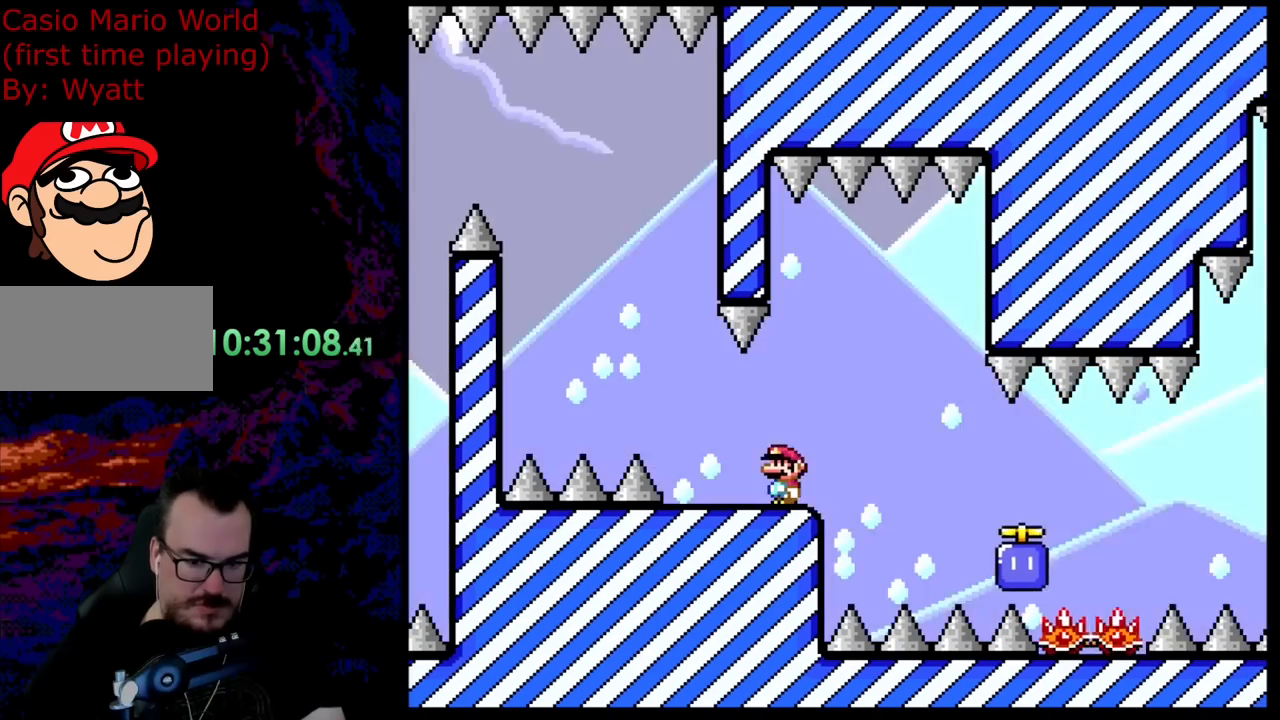
{"buttons": ["Y"], "events": []}
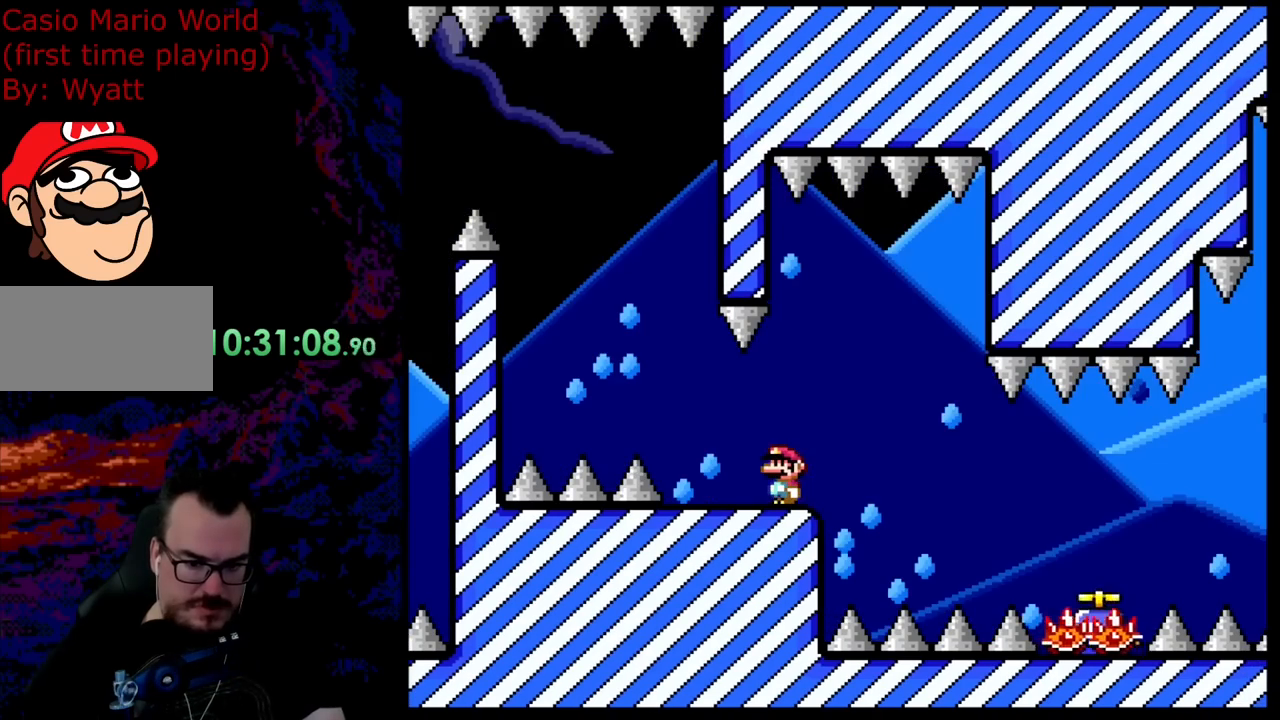
{"buttons": ["X", "DPAD_RIGHT"], "events": [[54, "Y", "up"], [109, "X", "down"], [363, "DPAD_RIGHT", "down"]]}
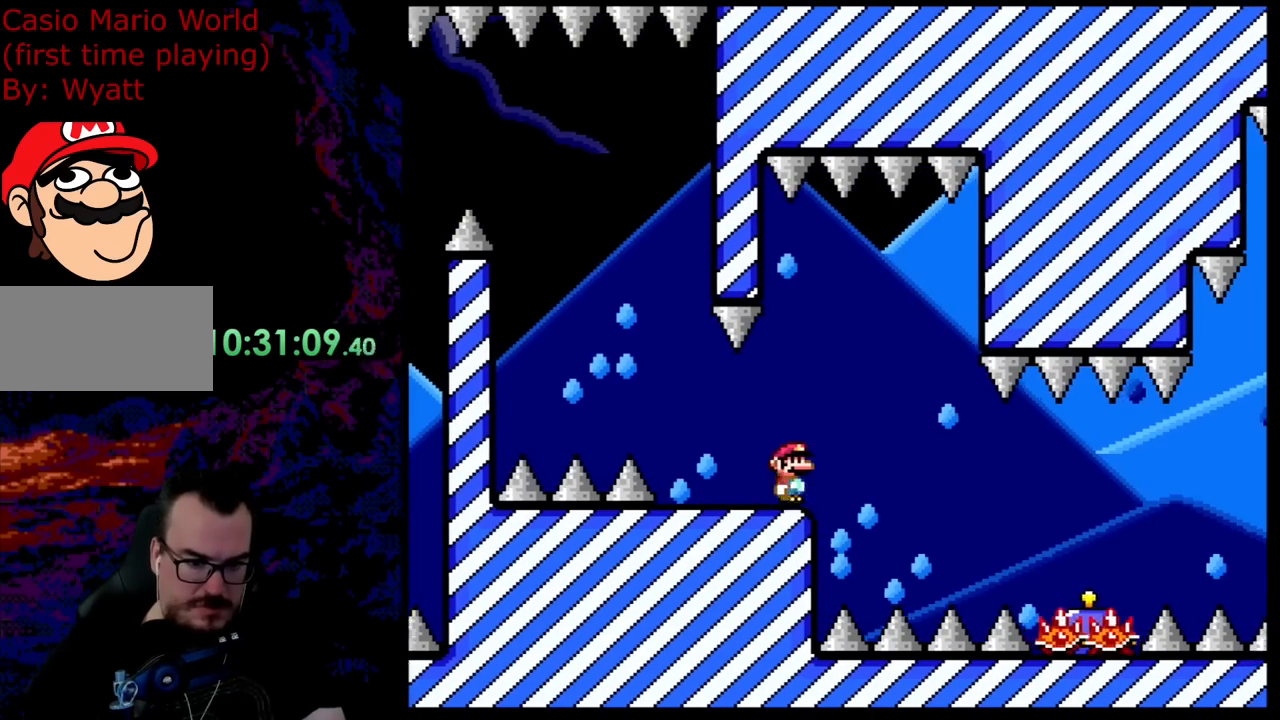
{"buttons": ["X", "DPAD_RIGHT"], "events": [[18, "A", "down"], [109, "A", "up"], [255, "A", "down"], [309, "A", "up"], [382, "X", "up"], [418, "X", "down"]]}
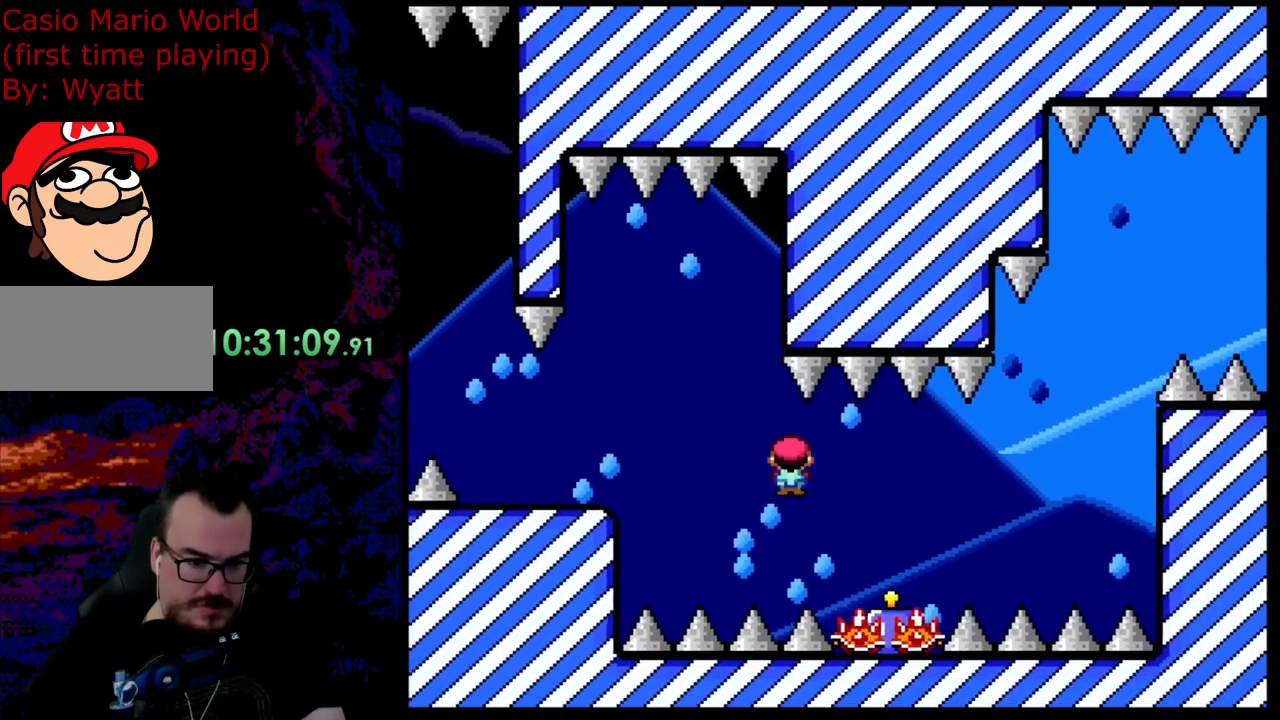
{"buttons": ["A", "X", "DPAD_RIGHT"], "events": [[291, "A", "down"]]}
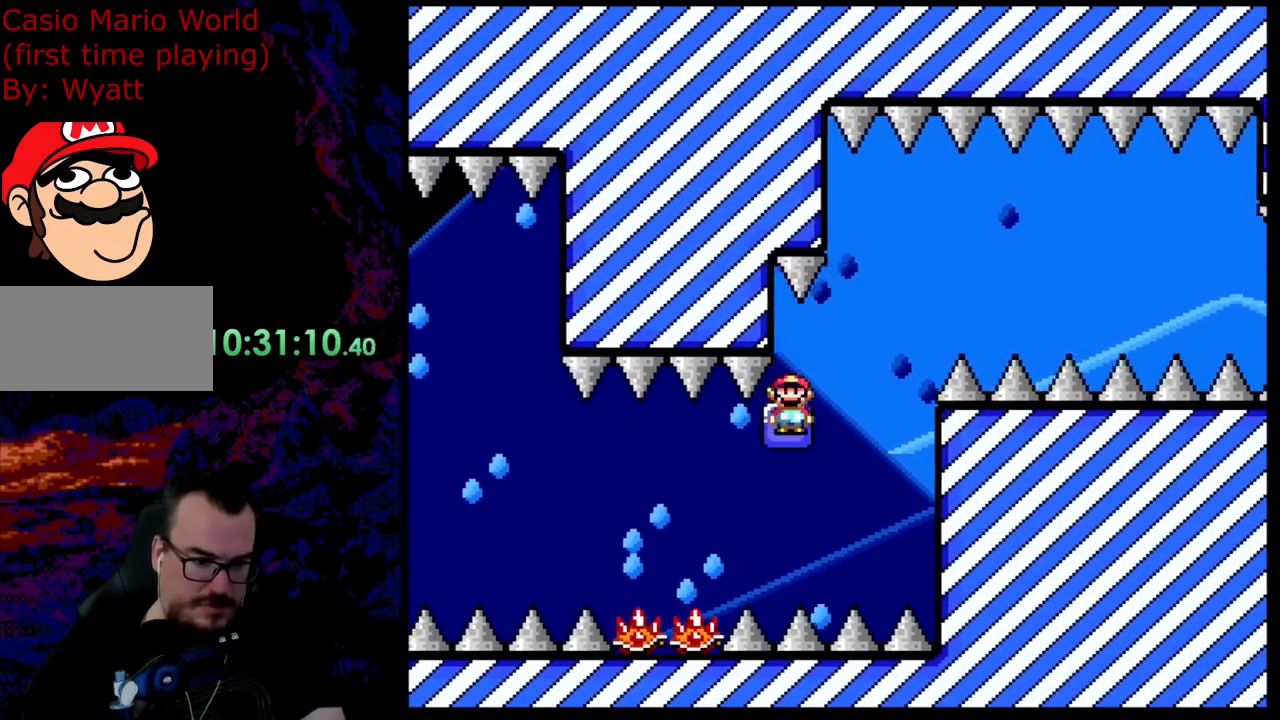
{"buttons": ["X", "DPAD_RIGHT"], "events": [[345, "A", "up"]]}
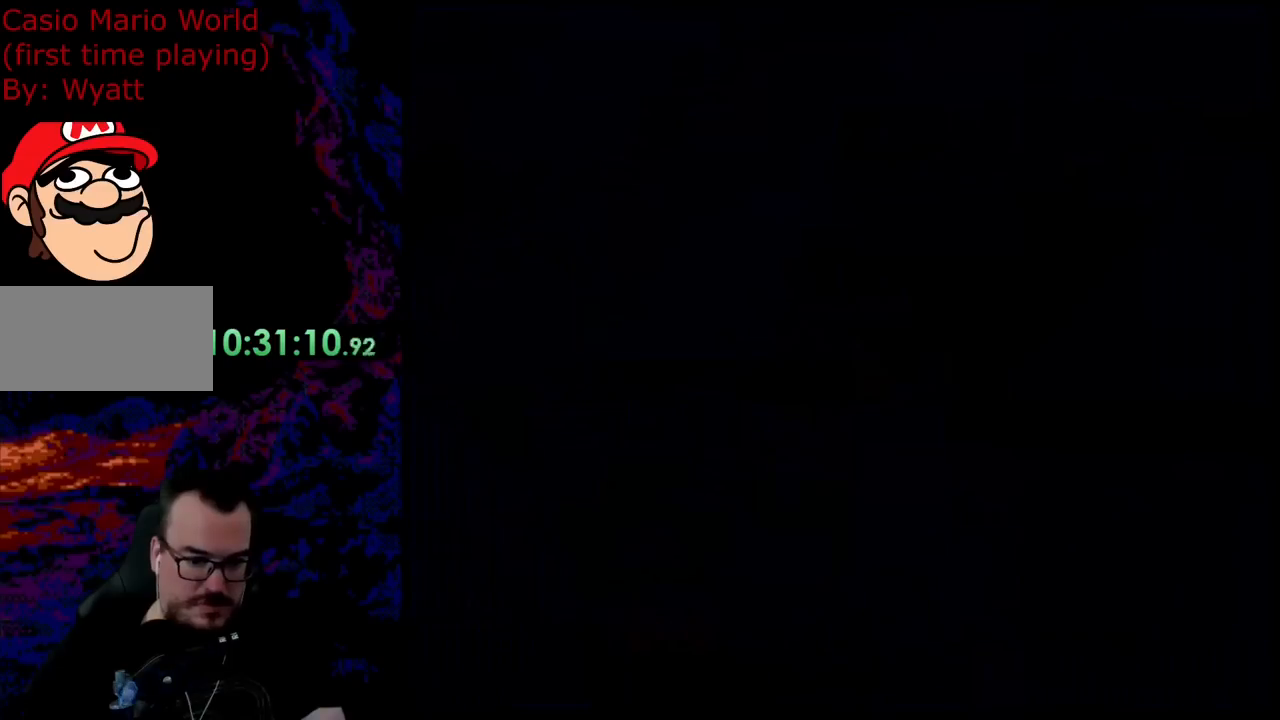
{"buttons": ["X"], "events": [[164, "DPAD_RIGHT", "up"]]}
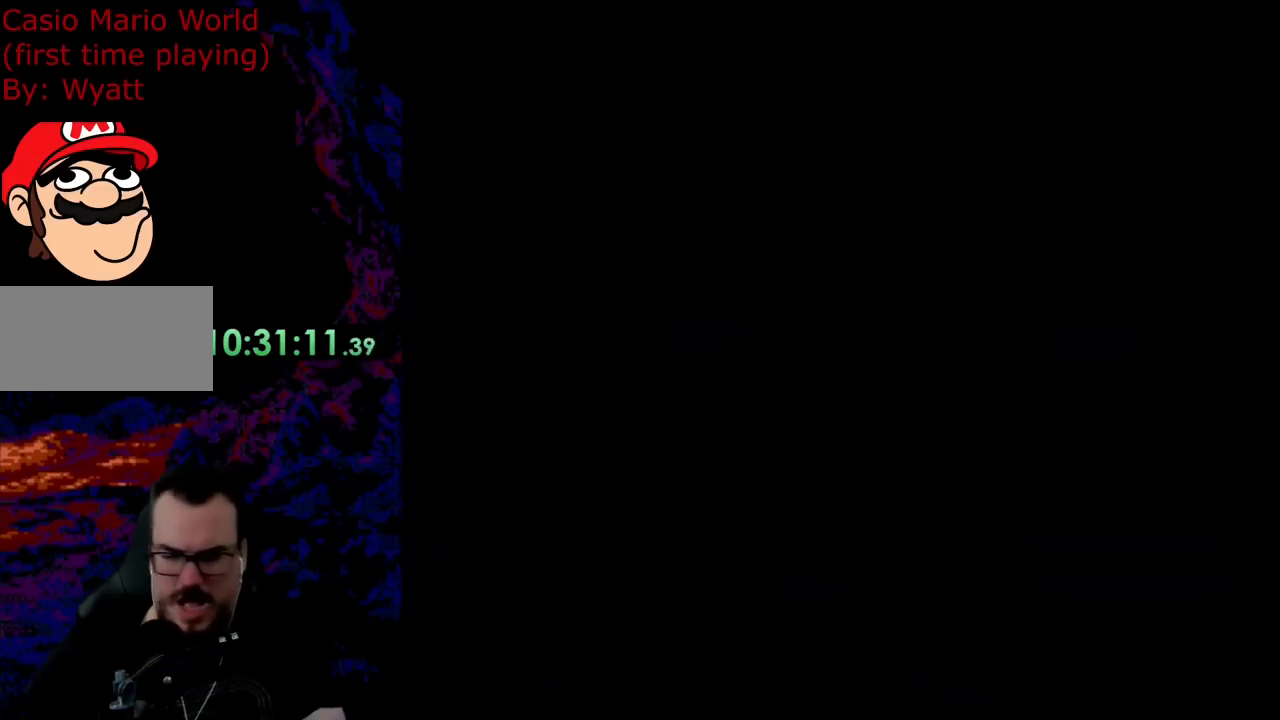
{"buttons": ["X"], "events": []}
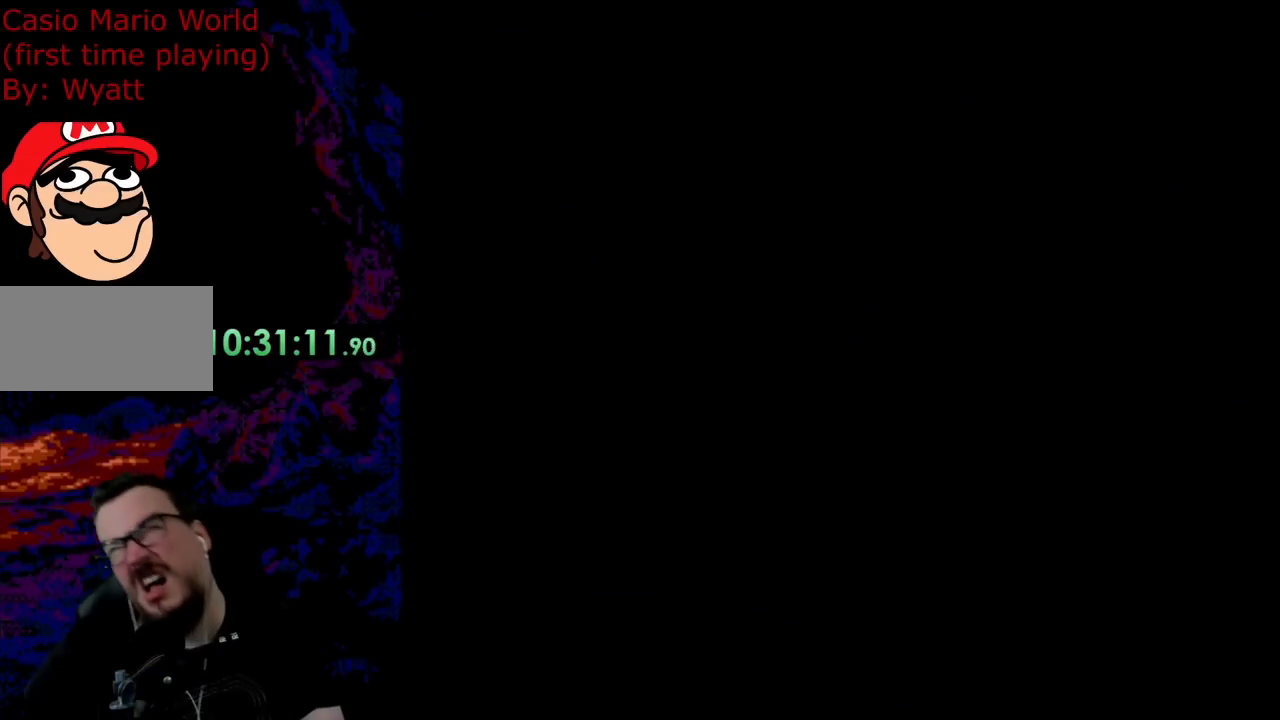
{"buttons": ["X"], "events": []}
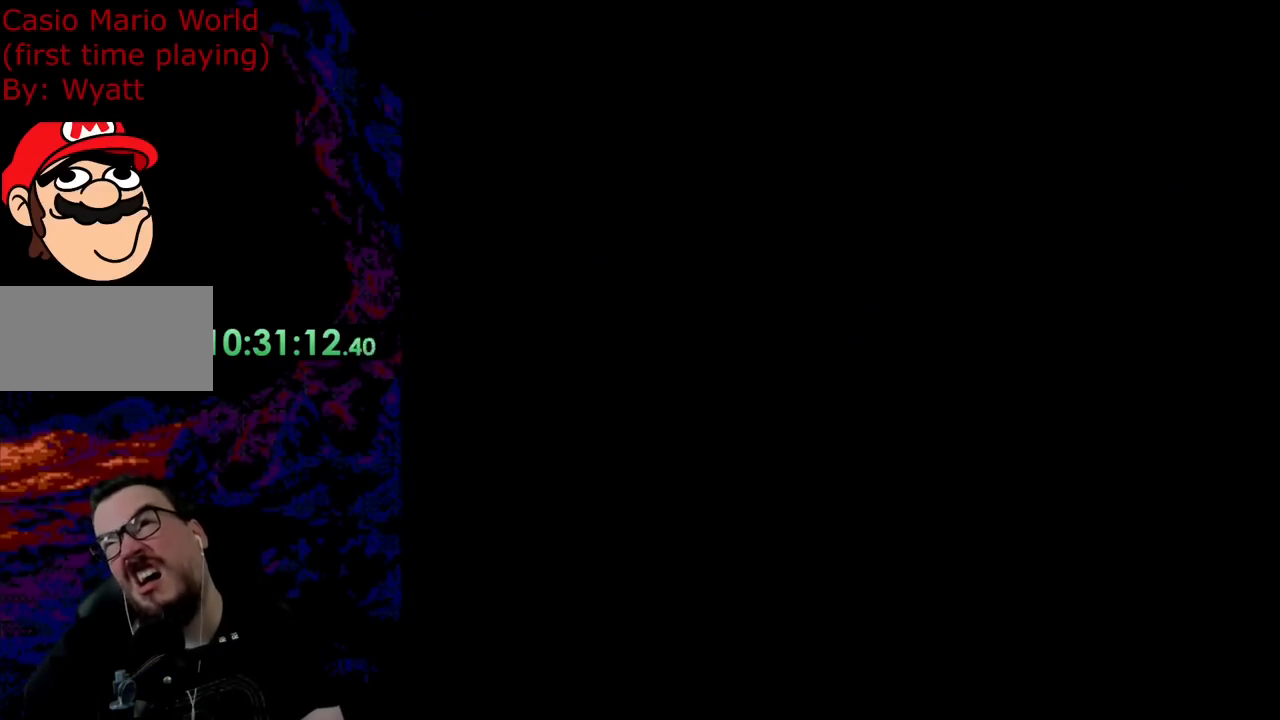
{"buttons": ["X"], "events": []}
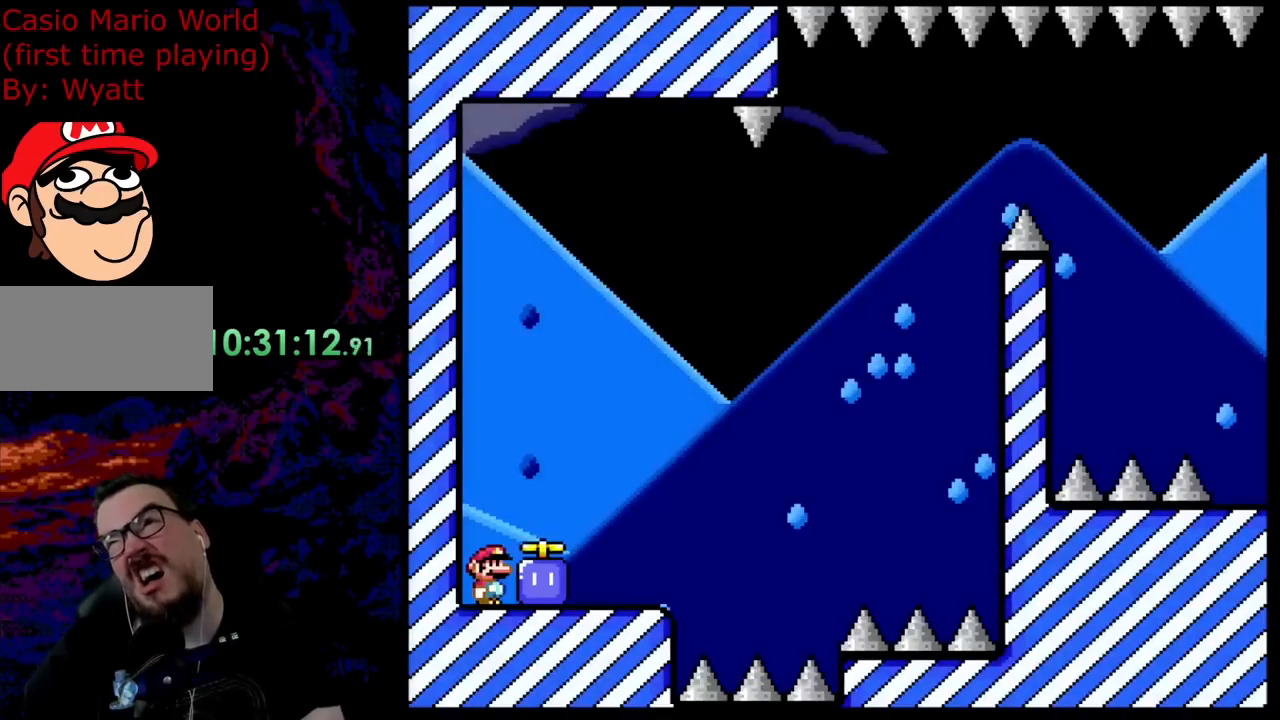
{"buttons": ["X"], "events": []}
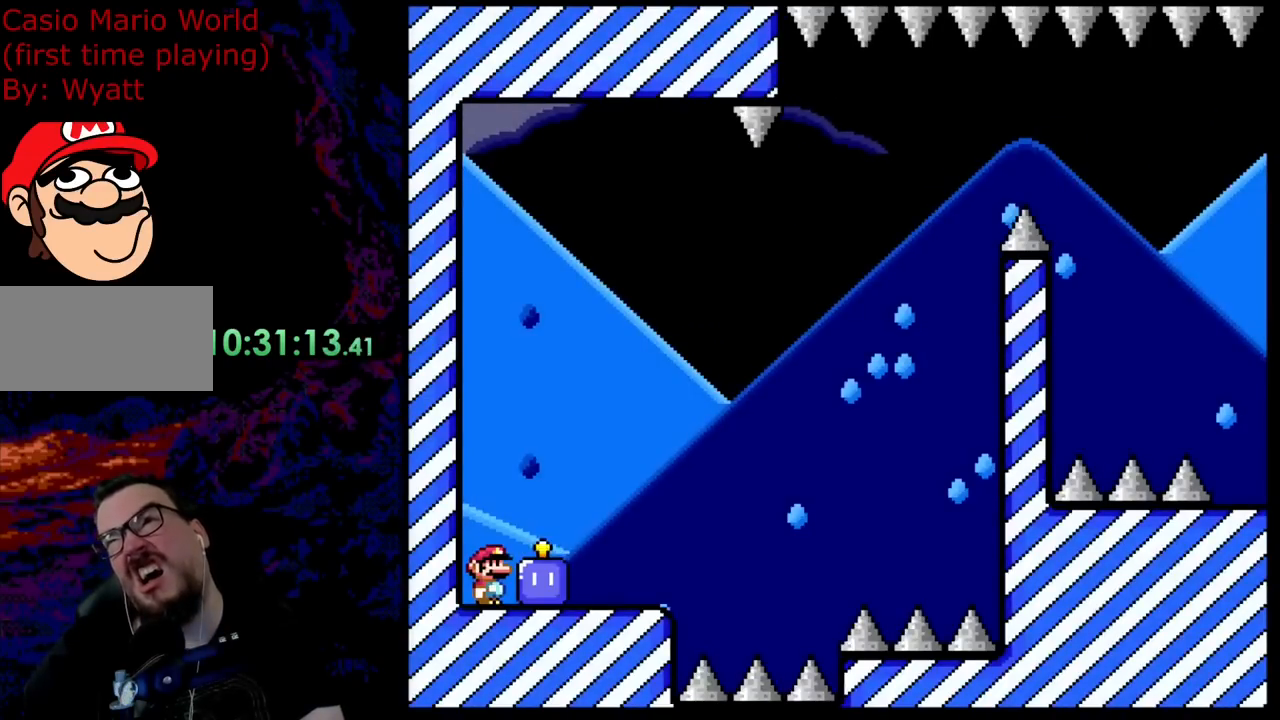
{"buttons": ["X"], "events": []}
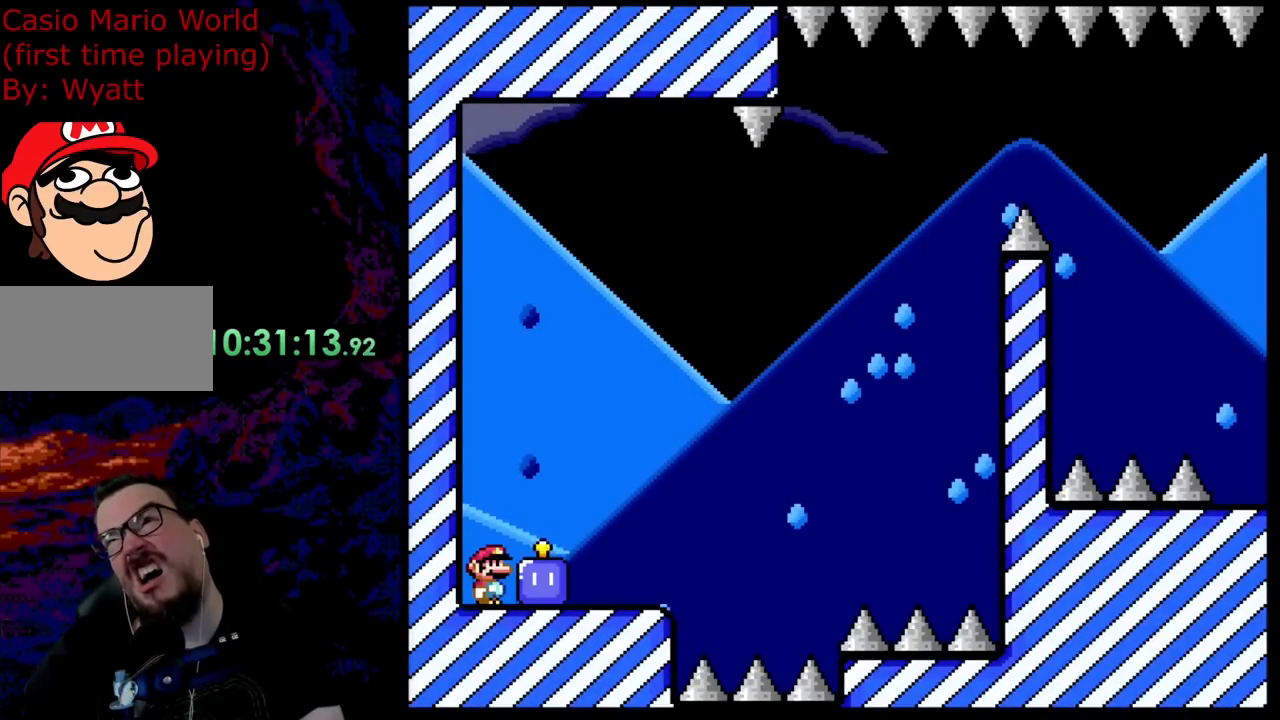
{"buttons": ["X"], "events": []}
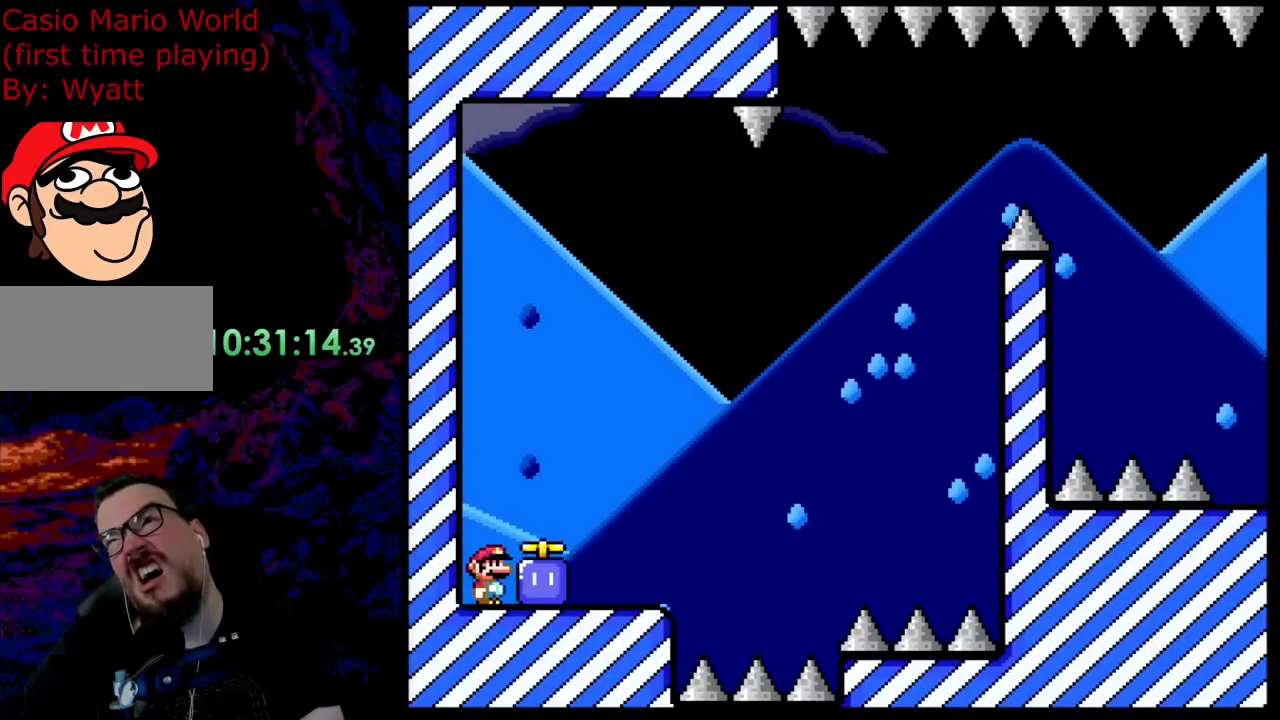
{"buttons": ["X"], "events": []}
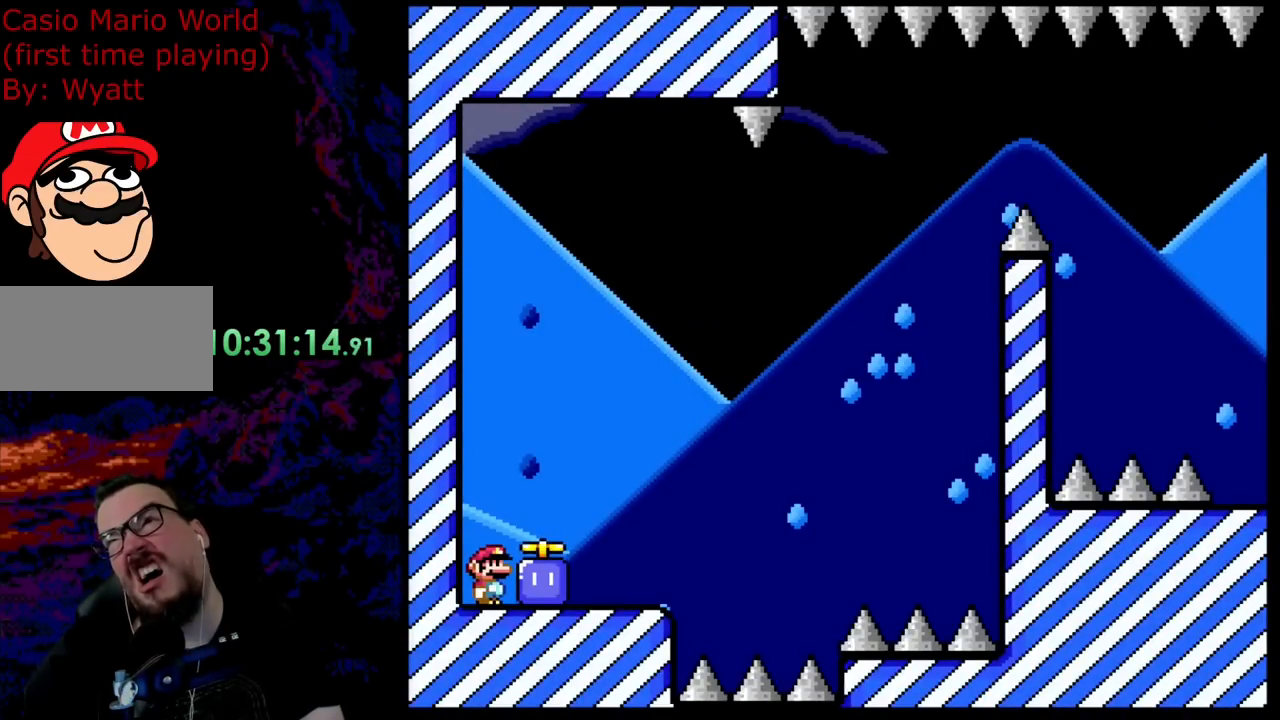
{"buttons": ["X"], "events": []}
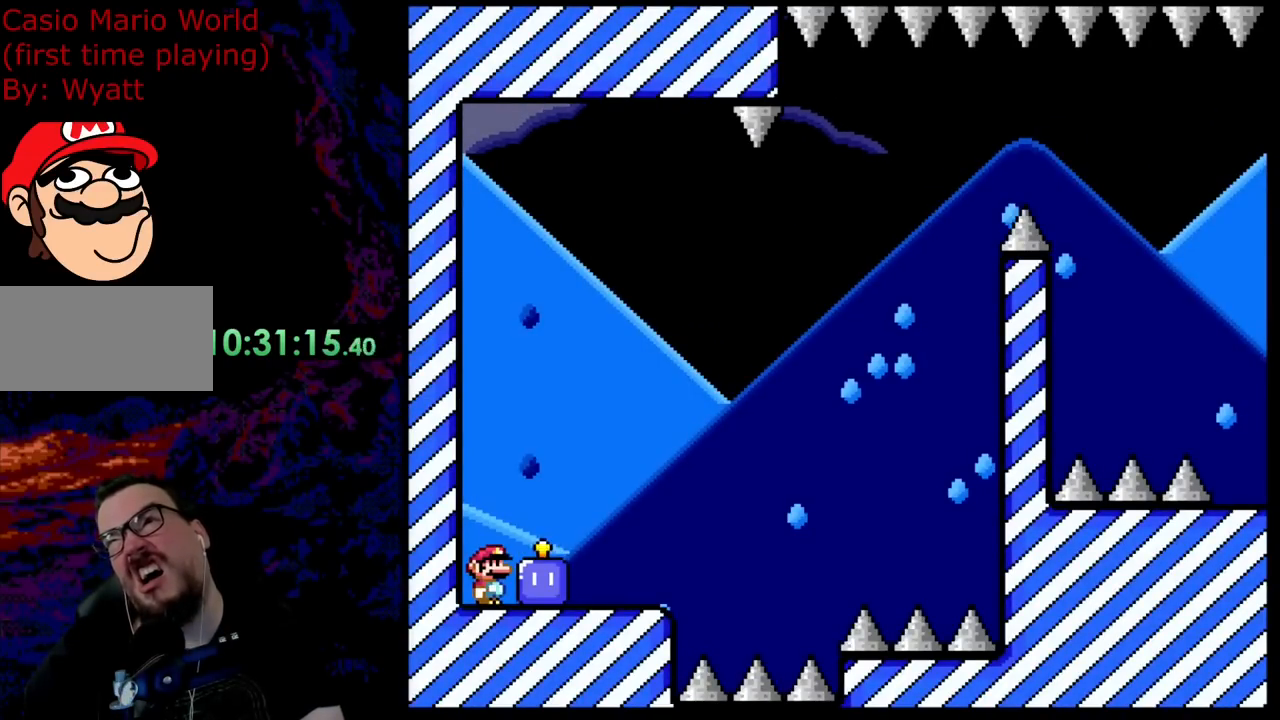
{"buttons": ["X"], "events": []}
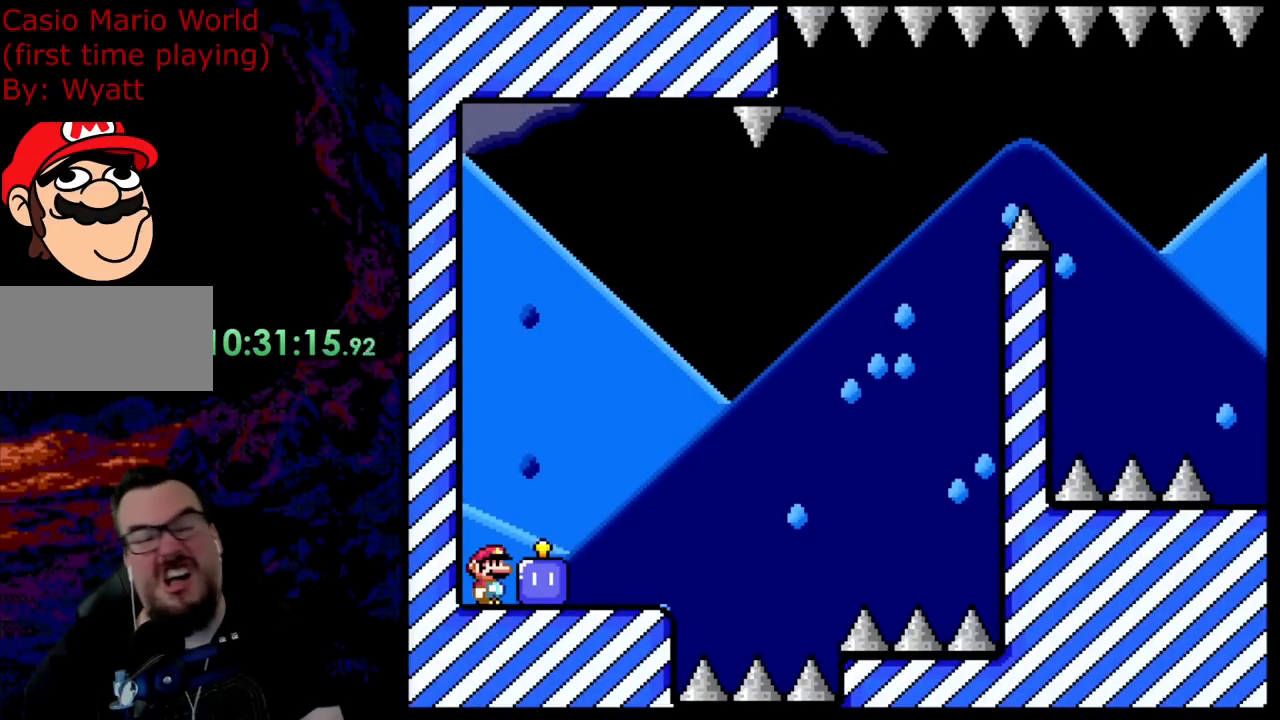
{"buttons": ["Y"], "events": [[327, "X", "up"], [364, "Y", "down"]]}
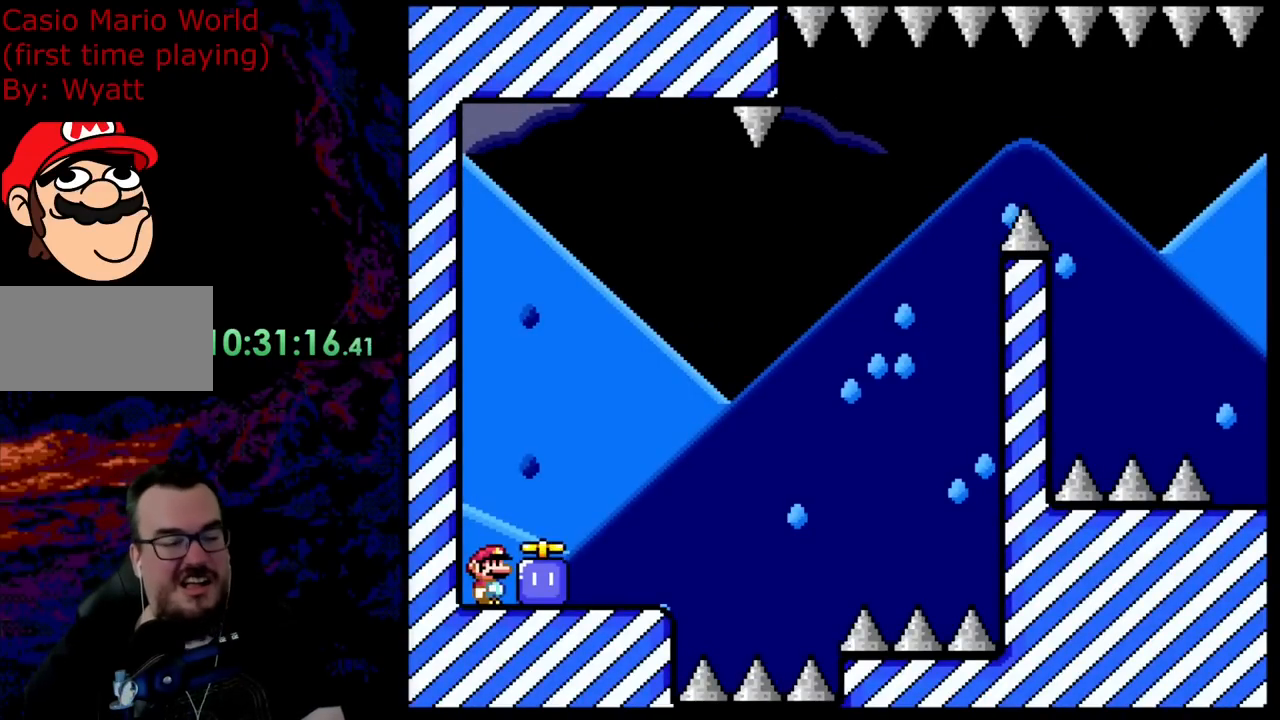
{"buttons": ["Y", "DPAD_UP", "DPAD_RIGHT"], "events": [[290, "DPAD_RIGHT", "down"], [345, "DPAD_UP", "down"]]}
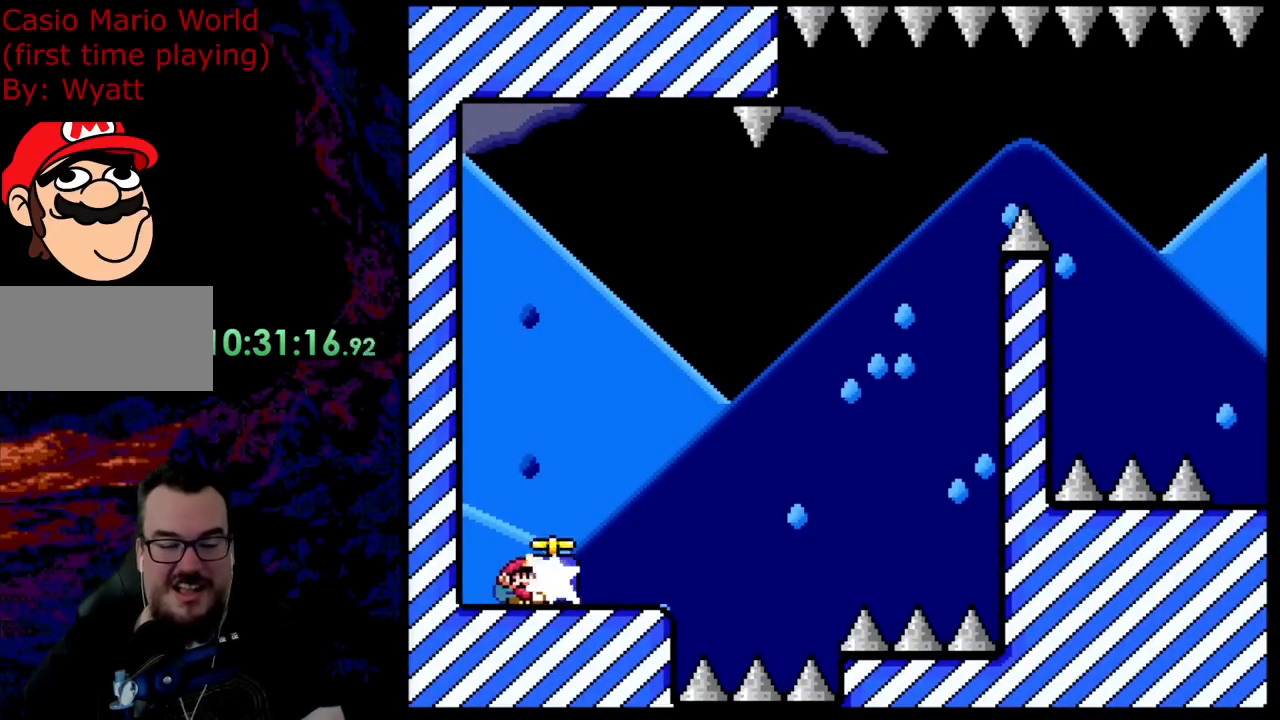
{"buttons": ["Y"], "events": [[55, "Y", "up"], [110, "DPAD_RIGHT", "up"], [146, "DPAD_LEFT", "down"], [164, "Y", "down"], [182, "DPAD_UP", "up"], [291, "DPAD_LEFT", "up"]]}
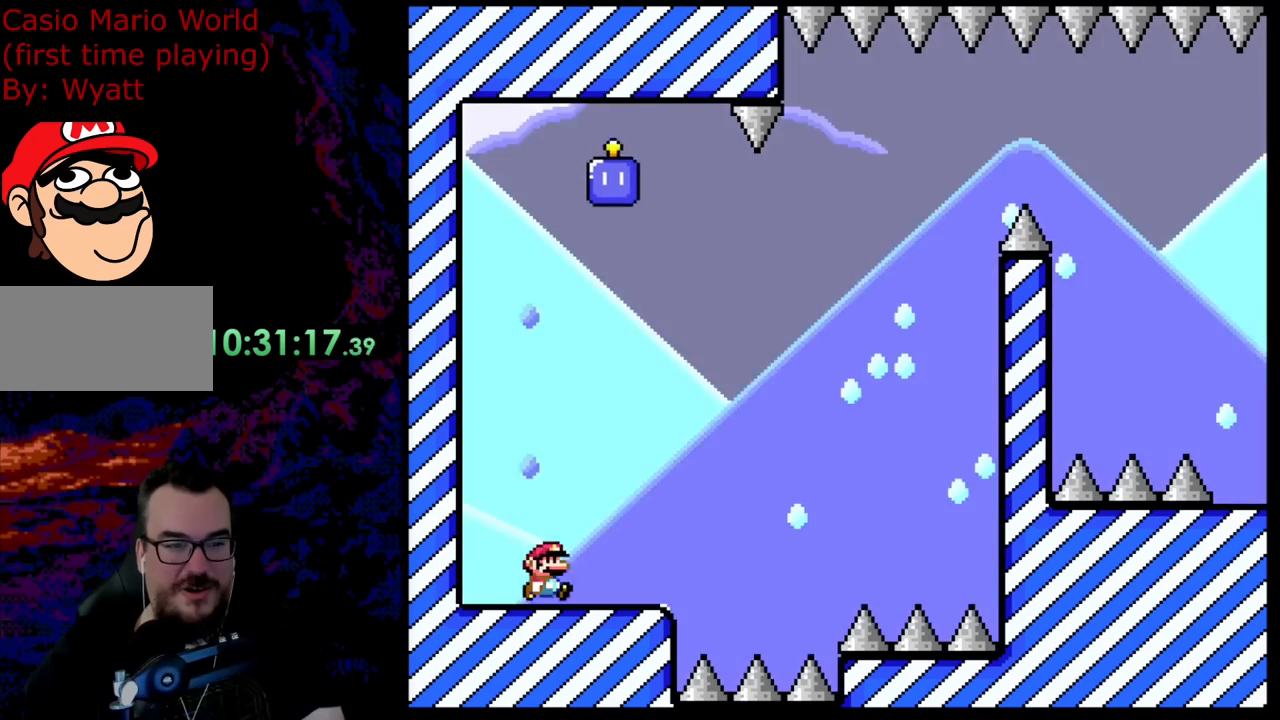
{"buttons": ["Y", "DPAD_RIGHT"], "events": [[18, "DPAD_RIGHT", "down"], [218, "DPAD_RIGHT", "up"], [345, "DPAD_RIGHT", "down"]]}
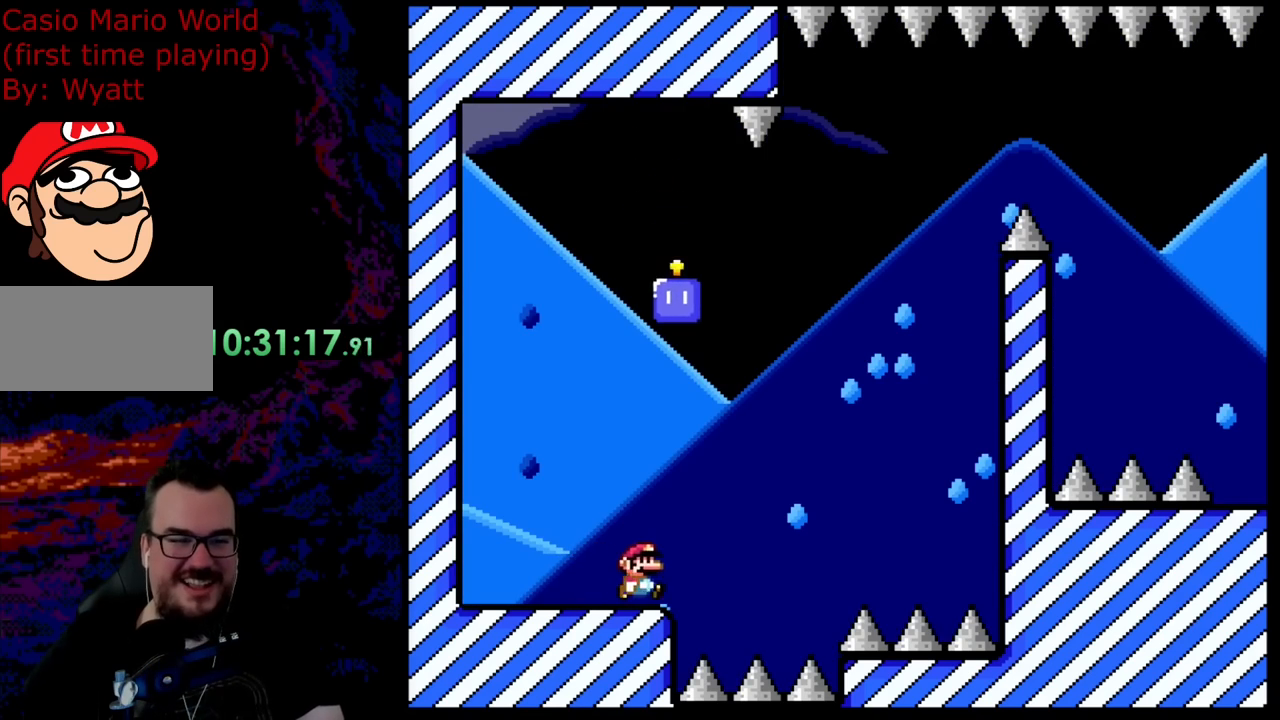
{"buttons": ["B", "Y", "DPAD_RIGHT"], "events": [[73, "B", "down"]]}
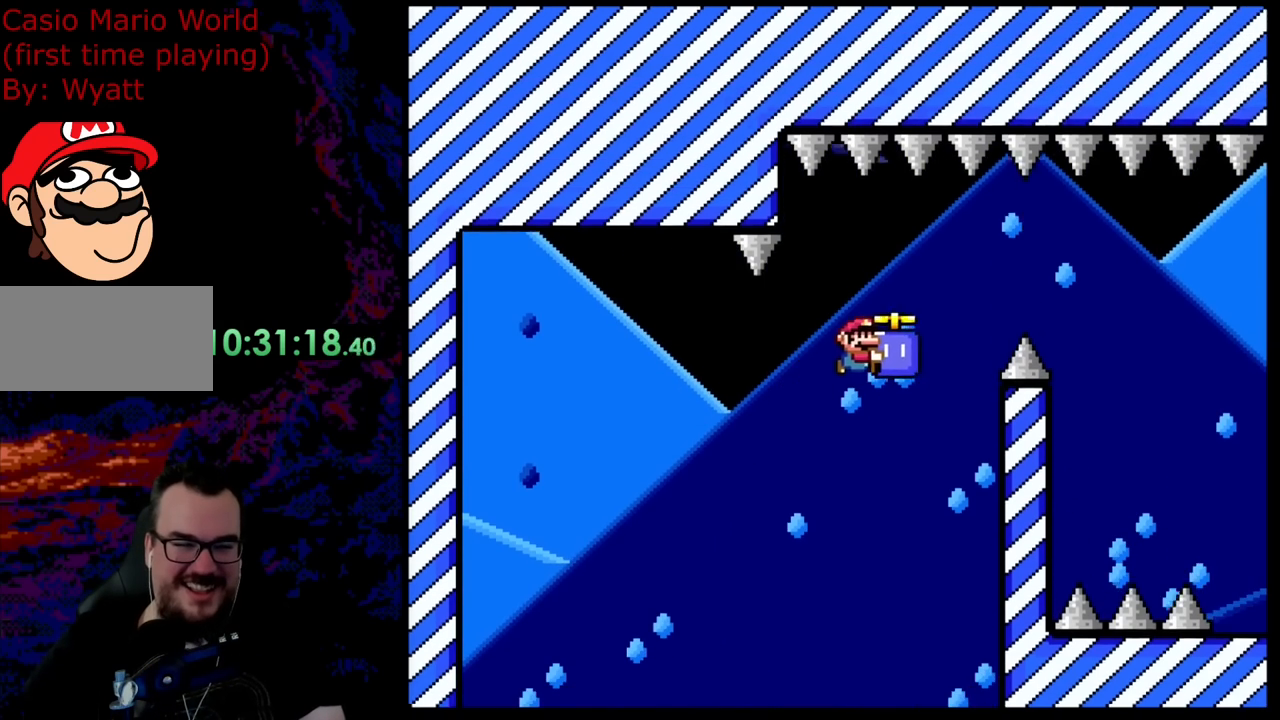
{"buttons": ["B", "Y", "DPAD_RIGHT"], "events": [[128, "B", "up"], [128, "Y", "up"], [255, "Y", "down"], [291, "B", "down"]]}
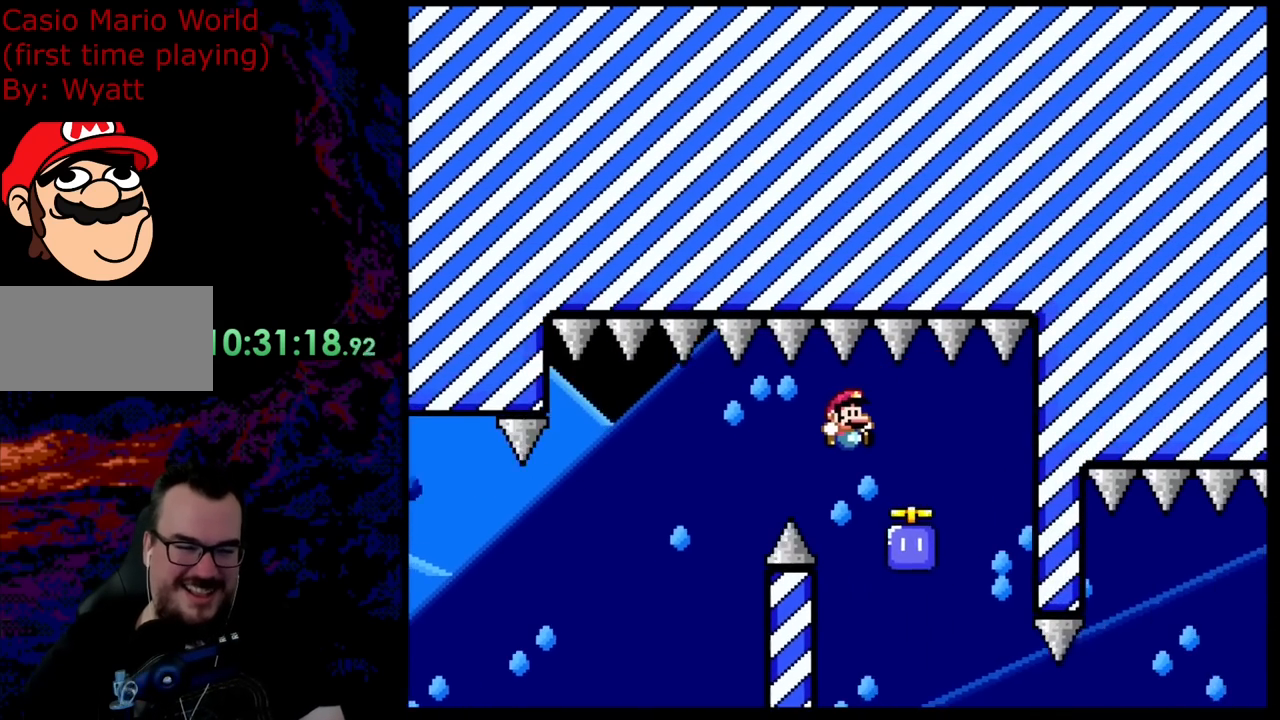
{"buttons": ["Y", "DPAD_LEFT"], "events": [[236, "B", "up"], [382, "DPAD_DOWN", "down"], [418, "DPAD_DOWN", "up"], [418, "DPAD_LEFT", "down"], [418, "DPAD_RIGHT", "up"]]}
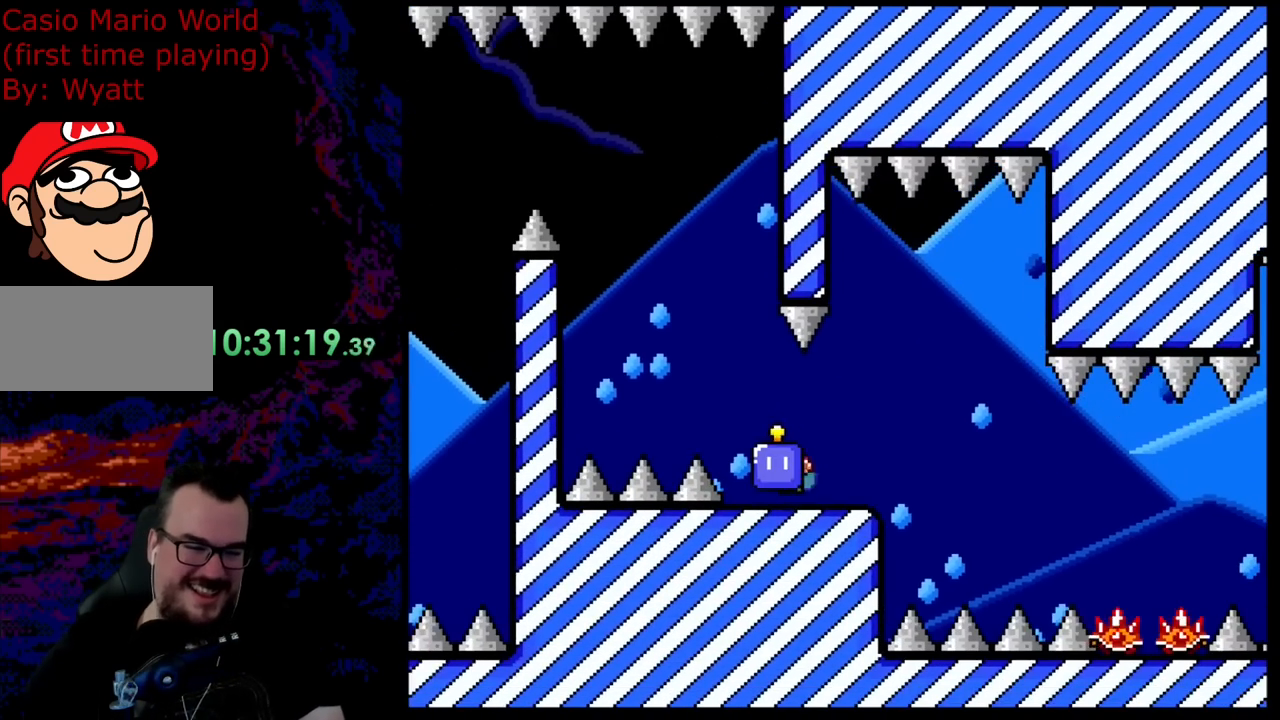
{"buttons": ["Y"], "events": [[54, "DPAD_LEFT", "up"], [54, "DPAD_RIGHT", "down"], [145, "DPAD_RIGHT", "up"]]}
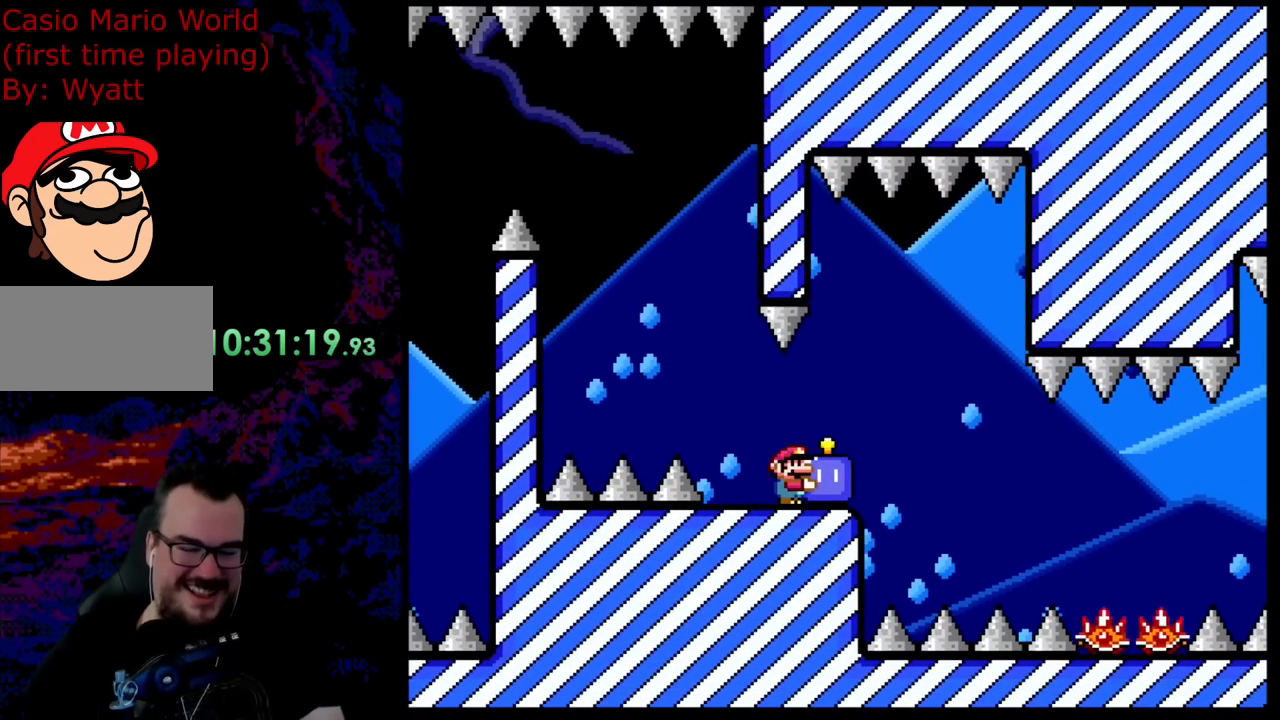
{"buttons": ["Y"], "events": []}
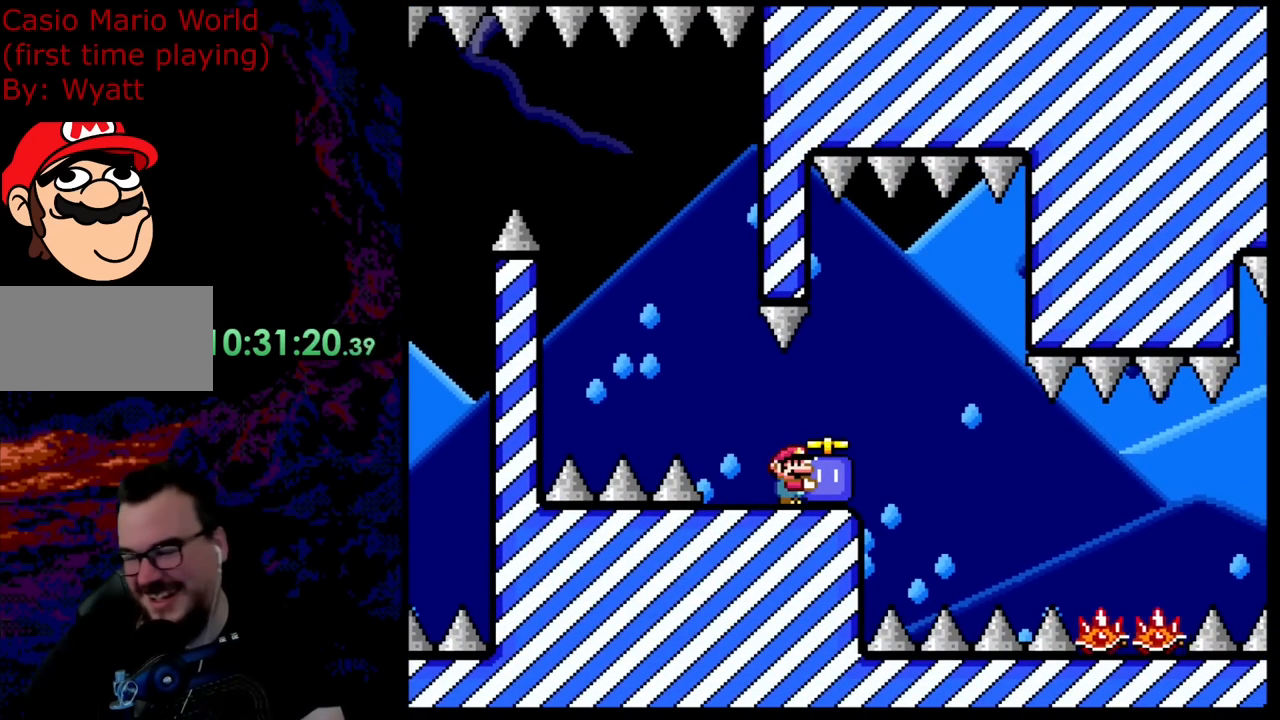
{"buttons": ["Y"], "events": []}
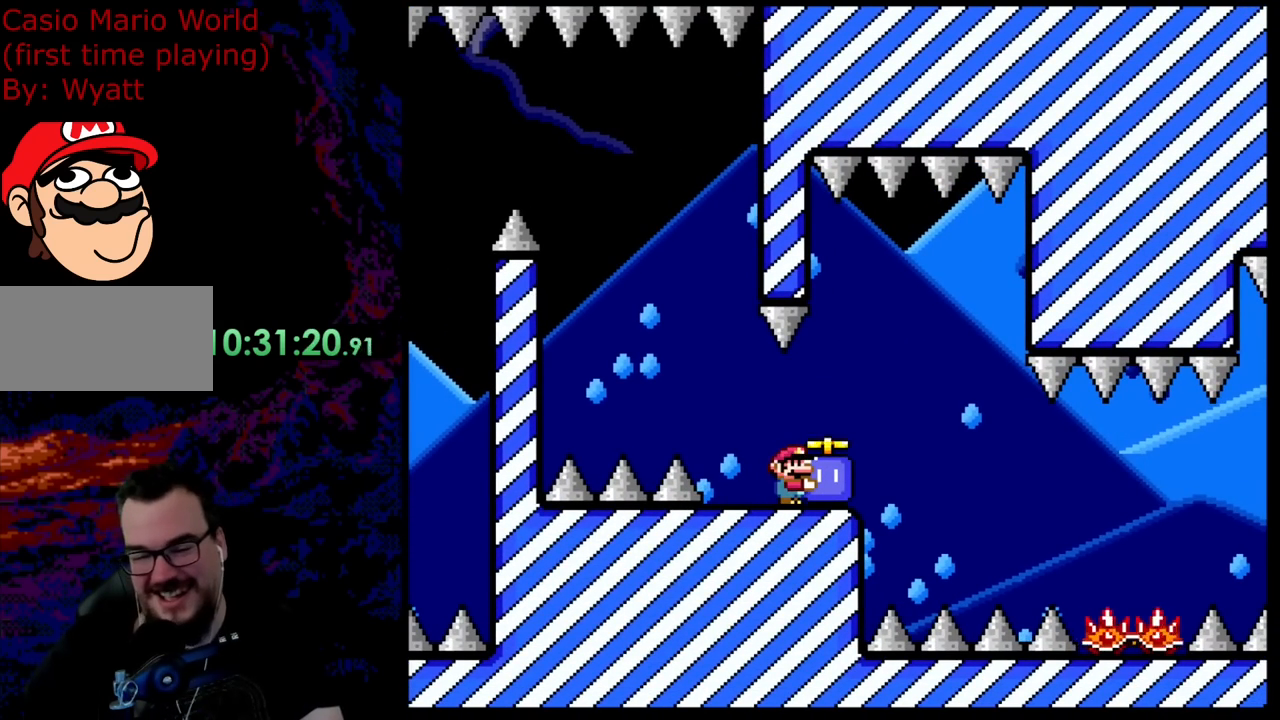
{"buttons": ["Y"], "events": []}
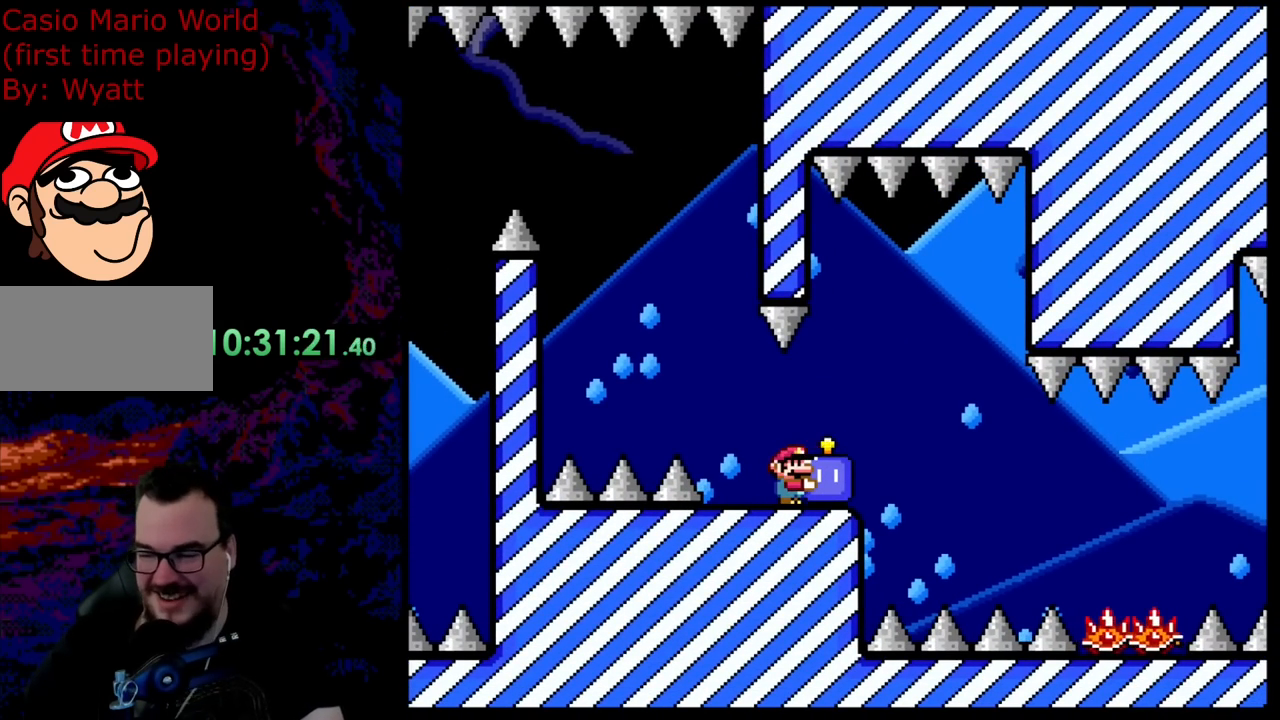
{"buttons": ["Y"], "events": []}
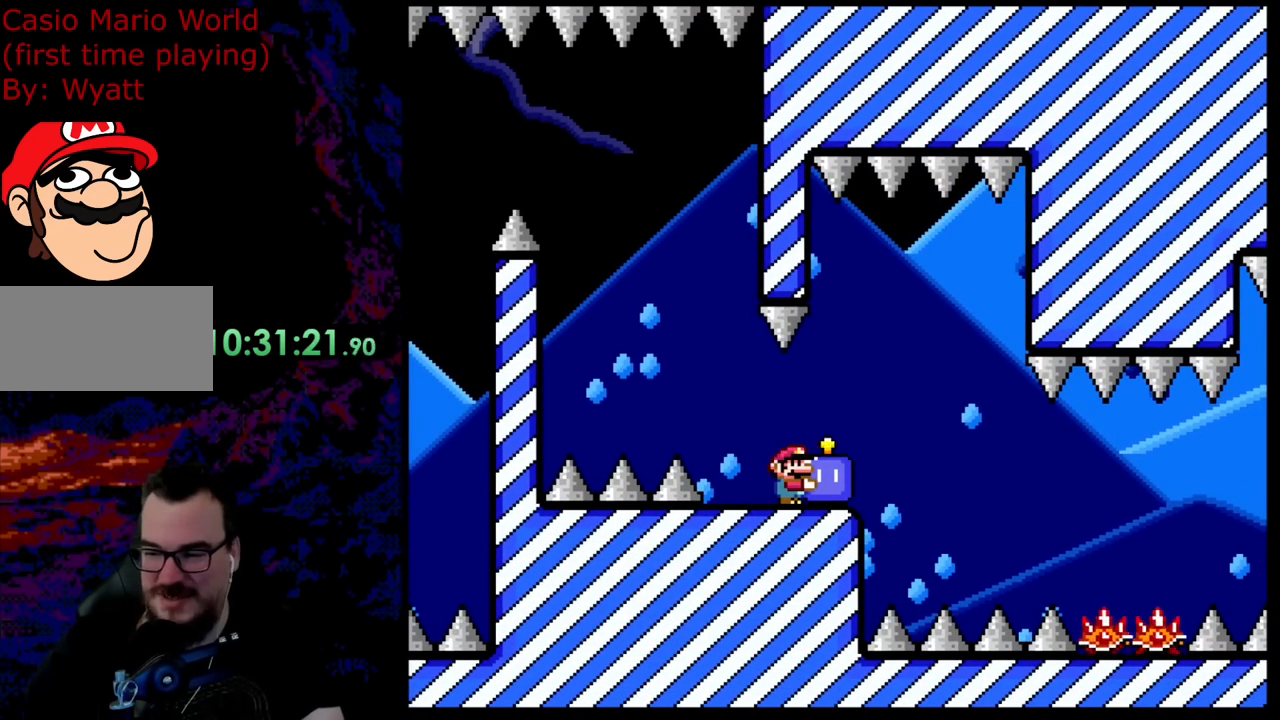
{"buttons": ["Y"], "events": [[255, "DPAD_RIGHT", "down"], [418, "DPAD_RIGHT", "up"]]}
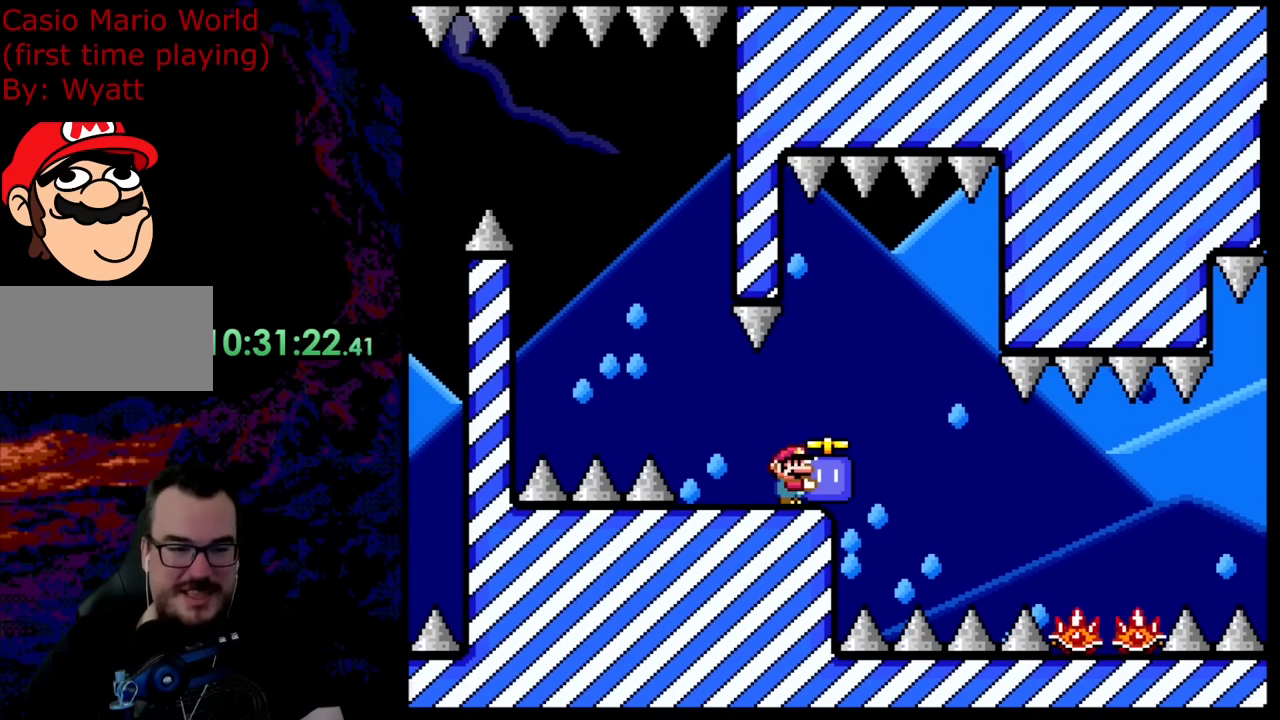
{"buttons": ["Y"], "events": []}
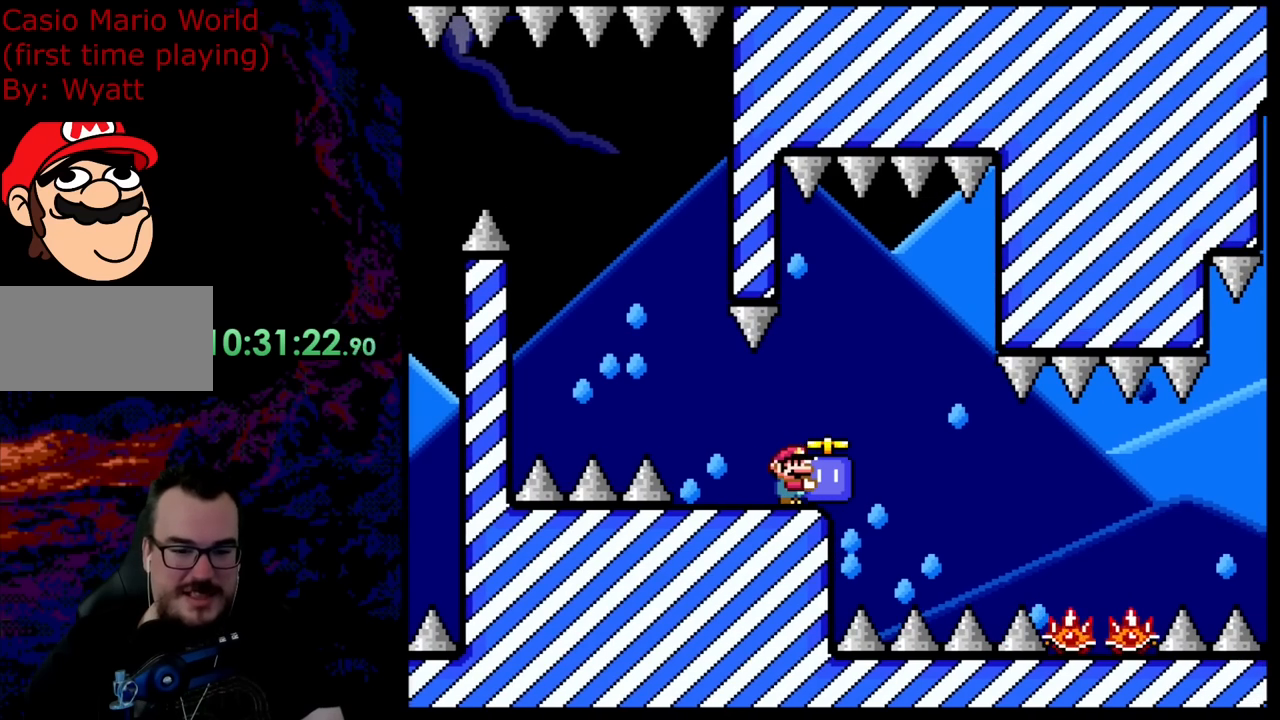
{"buttons": ["Y"], "events": []}